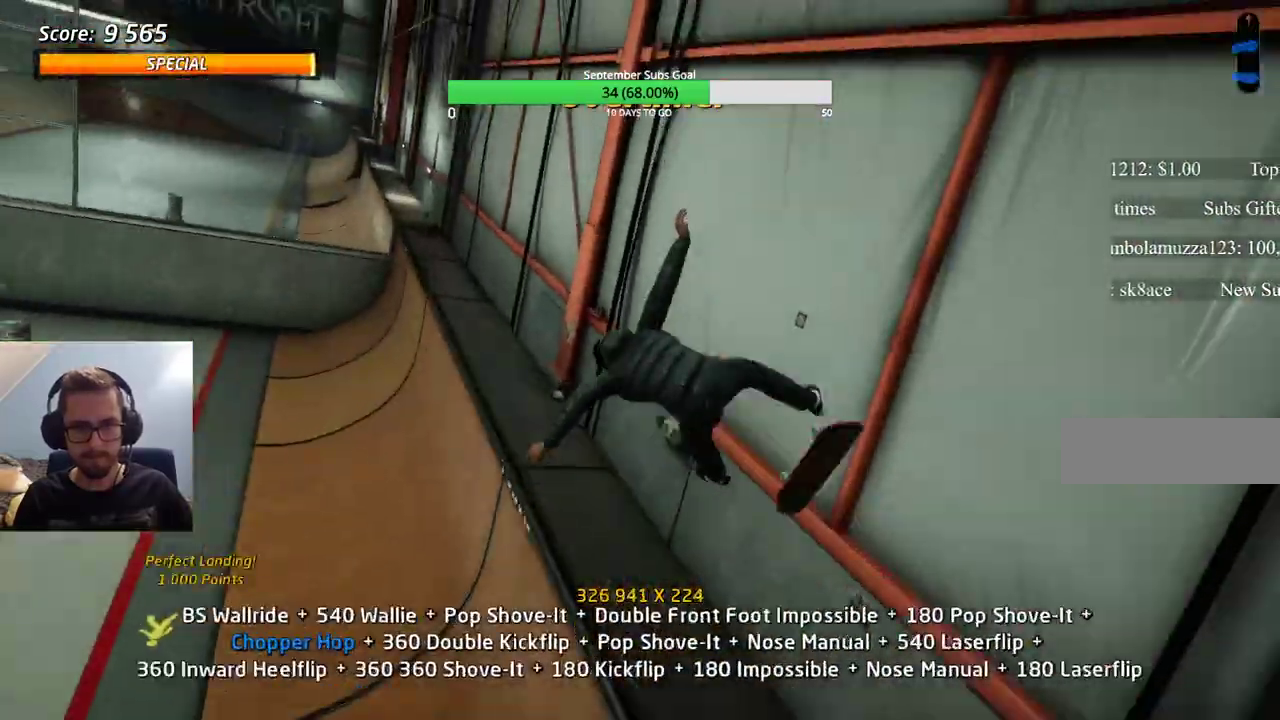
Gameplay with keyboard; each line is a JSON object with the keys held at the frame after it. "events" lists presses ("down") and releases ("up") of "alt", "caps_lock", "ctrl", "down", "e", "left", "right", "shift", "space", "tab" and "up" between this image and that frame as [ms after this image, input, new state], when the widget could be followed in between. No other keys are recorded. Mouse input is not recorded.
{"keys": ["ctrl"], "events": []}
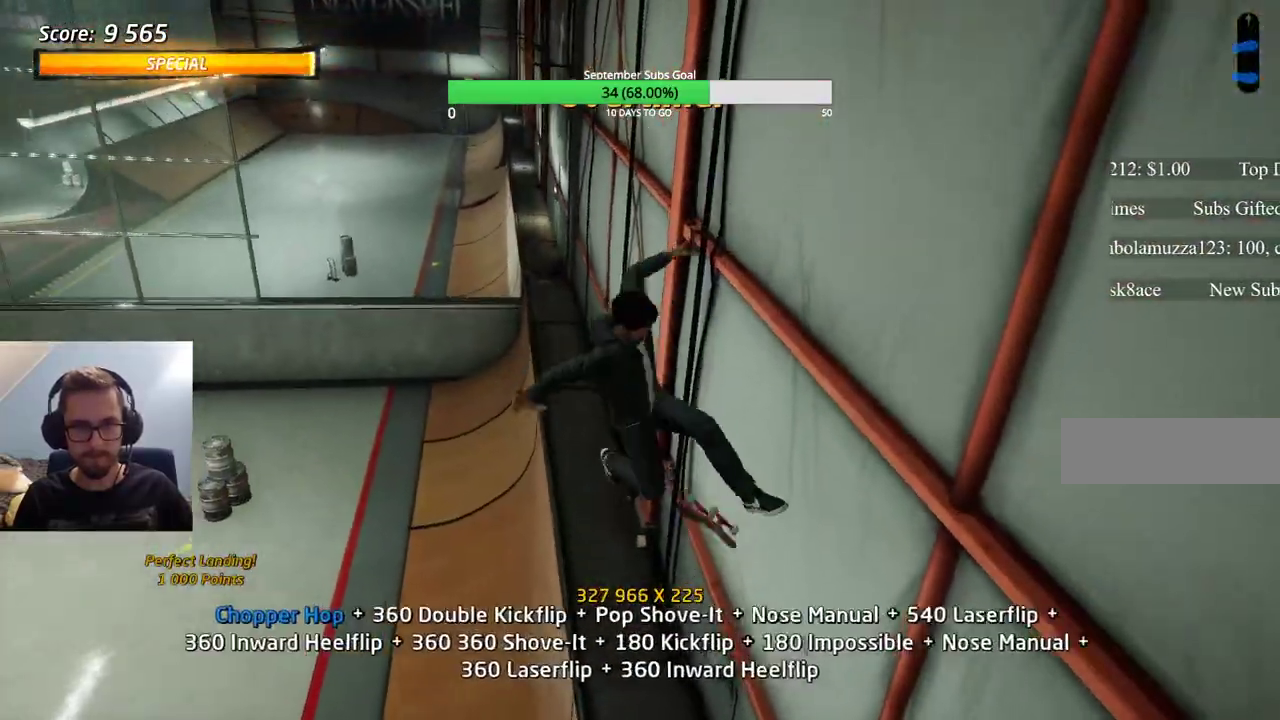
{"keys": [], "events": [[133, "e", "down"], [233, "e", "up"], [283, "e", "down"], [417, "e", "up"], [467, "ctrl", "up"]]}
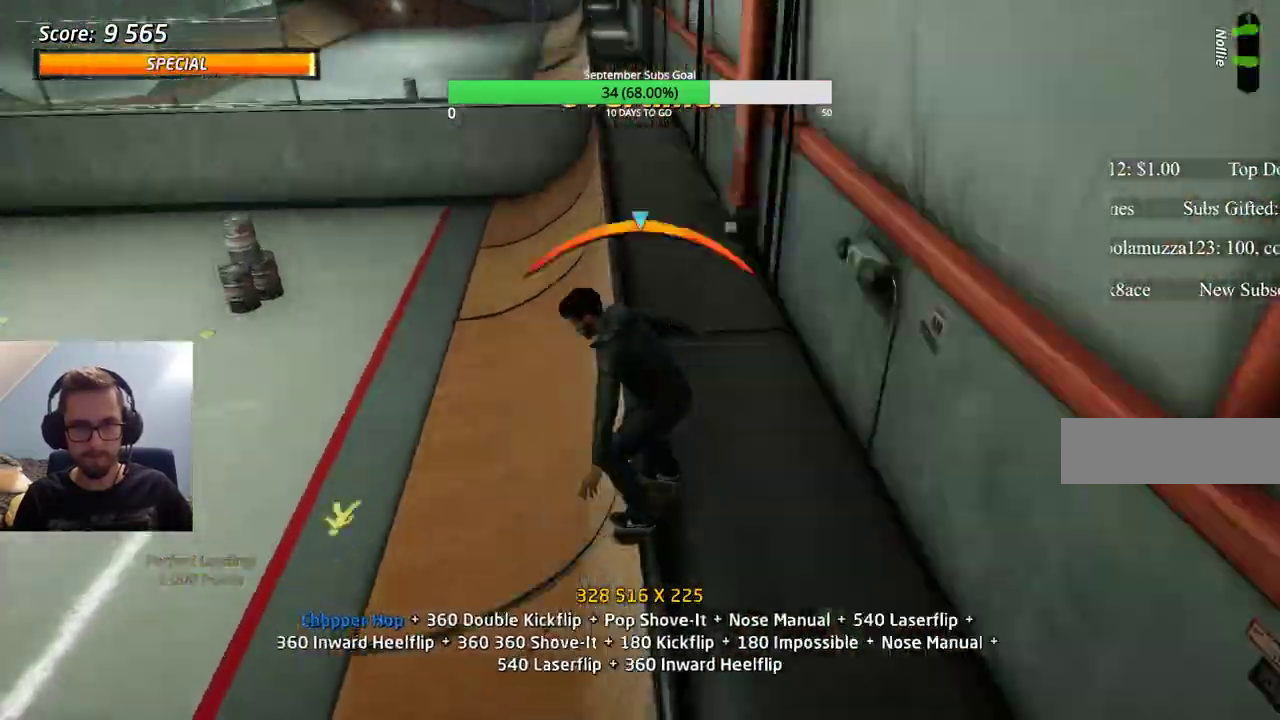
{"keys": [], "events": []}
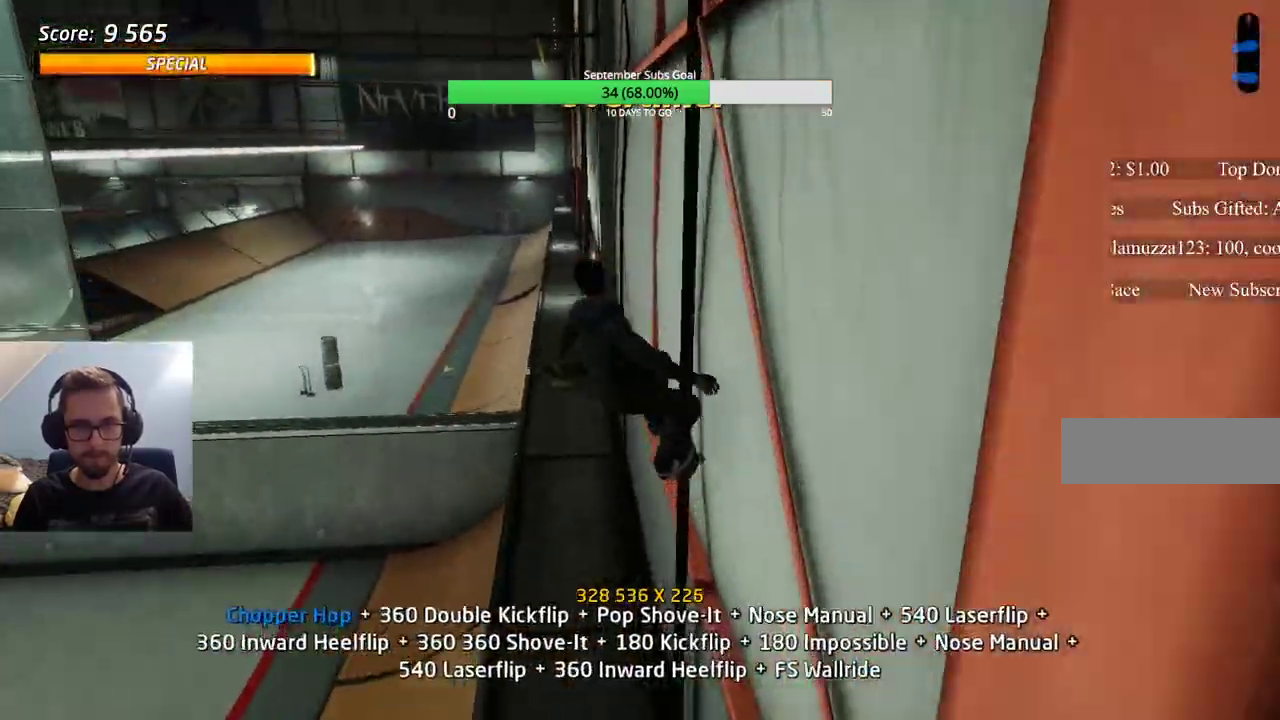
{"keys": ["e"], "events": [[117, "e", "down"], [250, "e", "up"], [433, "e", "down"]]}
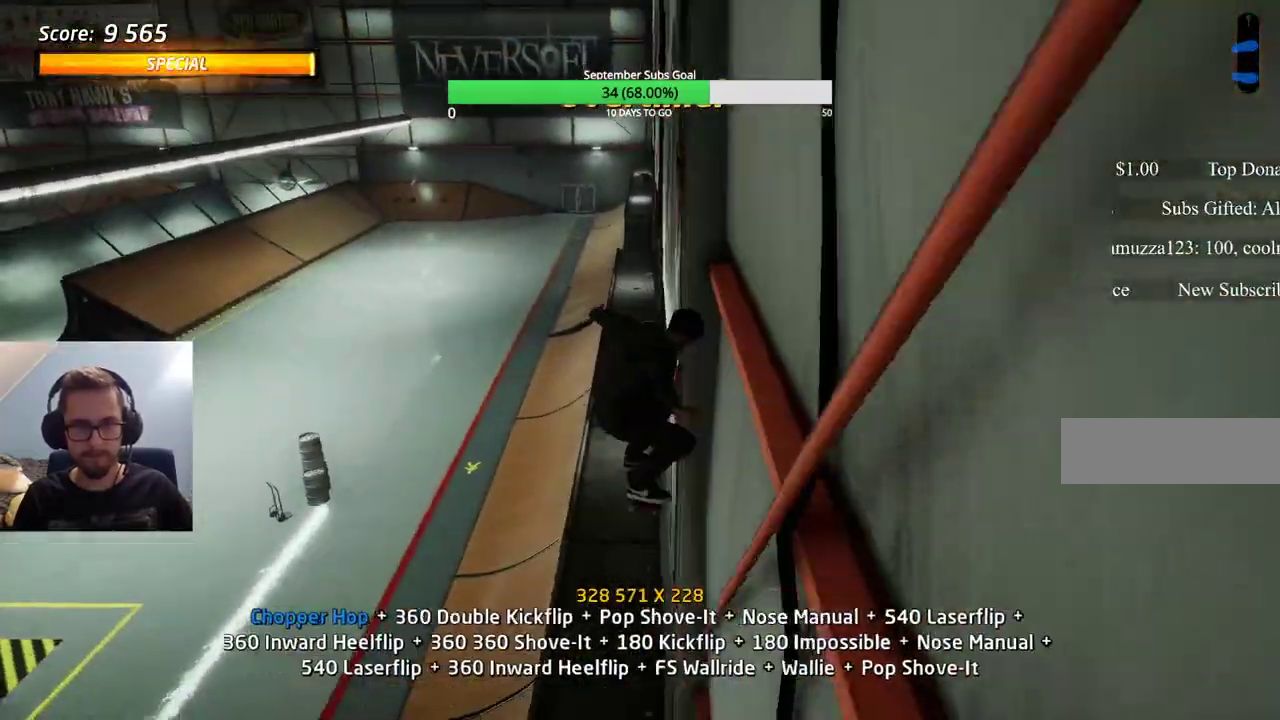
{"keys": ["e"], "events": [[83, "e", "up"], [400, "e", "down"]]}
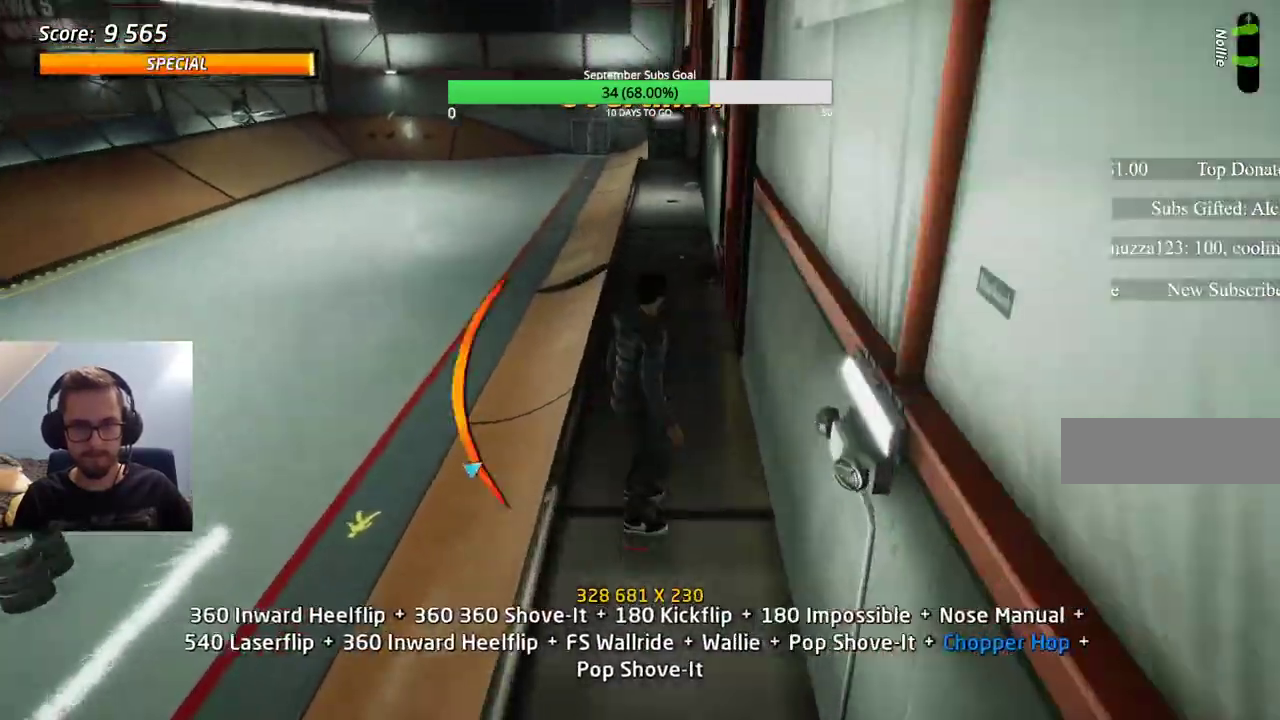
{"keys": [], "events": [[267, "e", "up"]]}
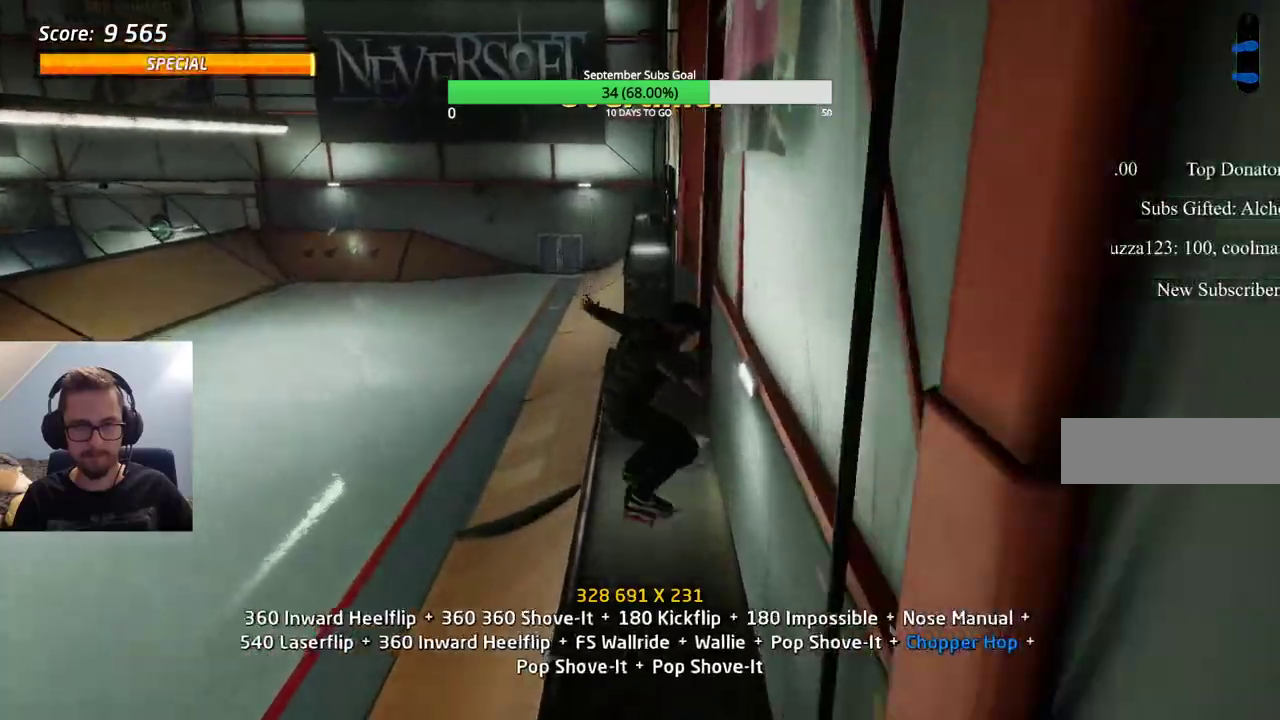
{"keys": ["ctrl"], "events": [[267, "ctrl", "down"], [267, "e", "down"], [500, "e", "up"]]}
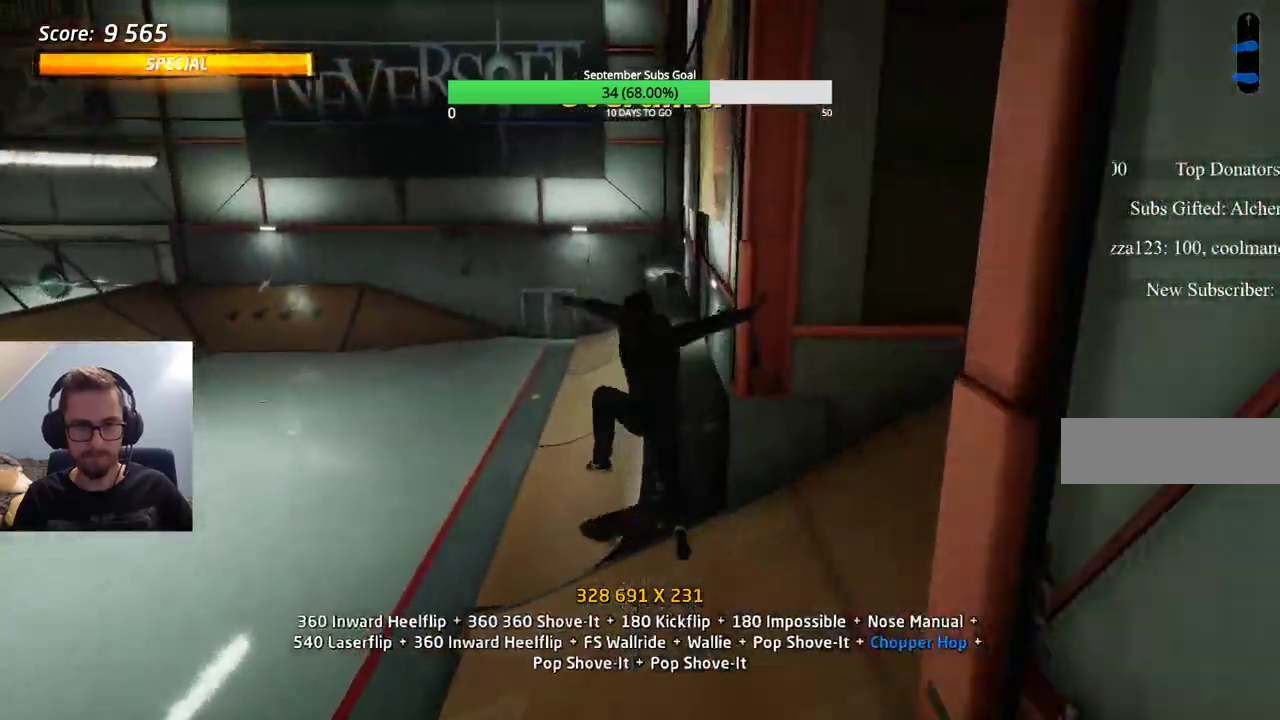
{"keys": ["ctrl"], "events": []}
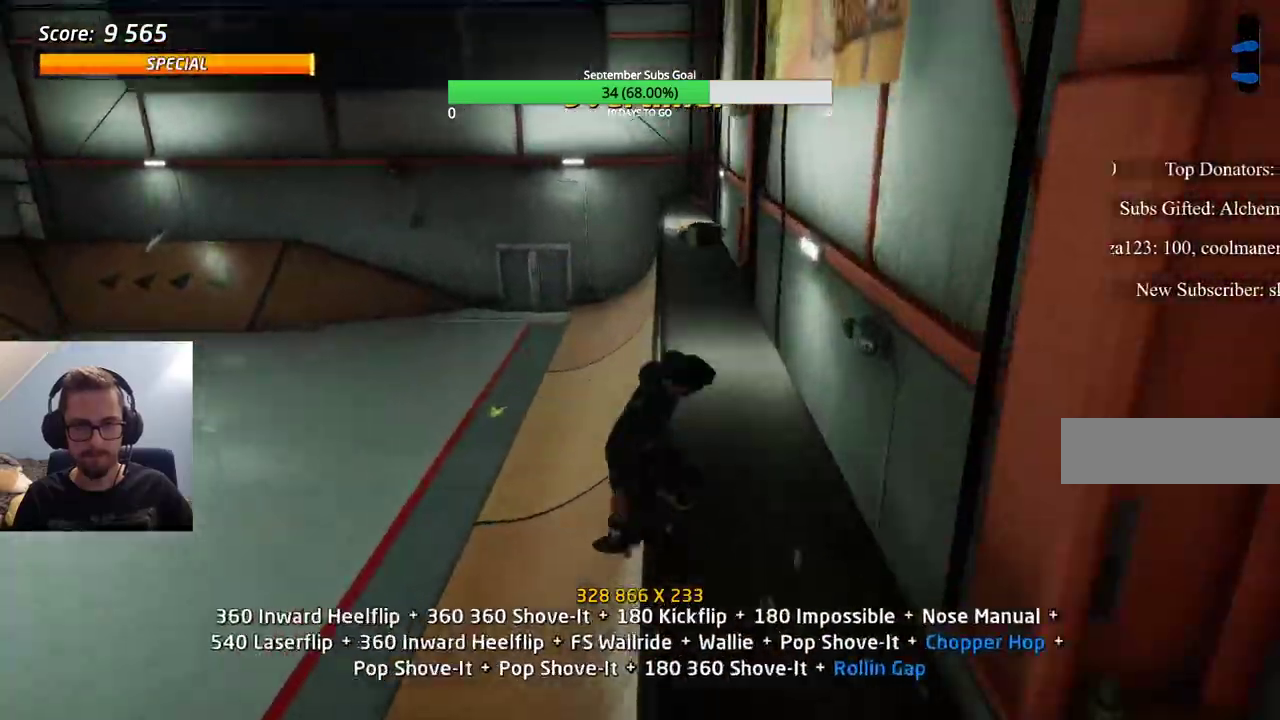
{"keys": [], "events": [[467, "ctrl", "up"]]}
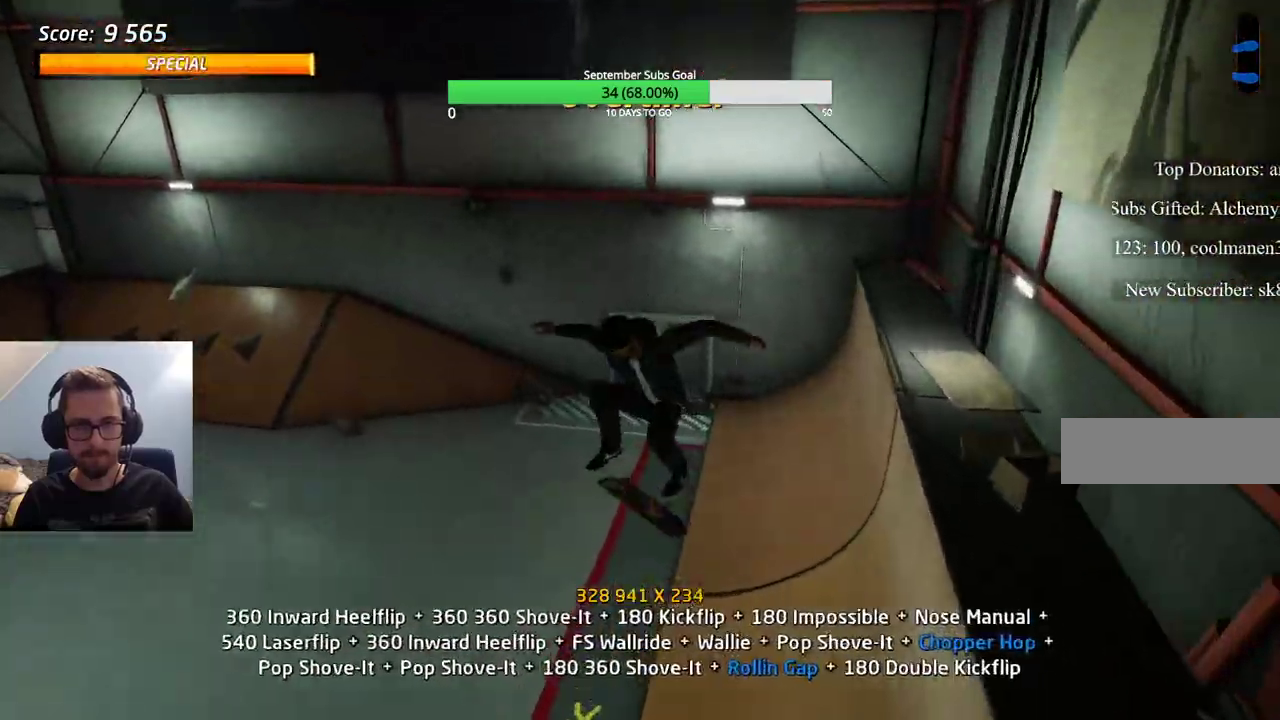
{"keys": ["e"], "events": [[383, "e", "down"]]}
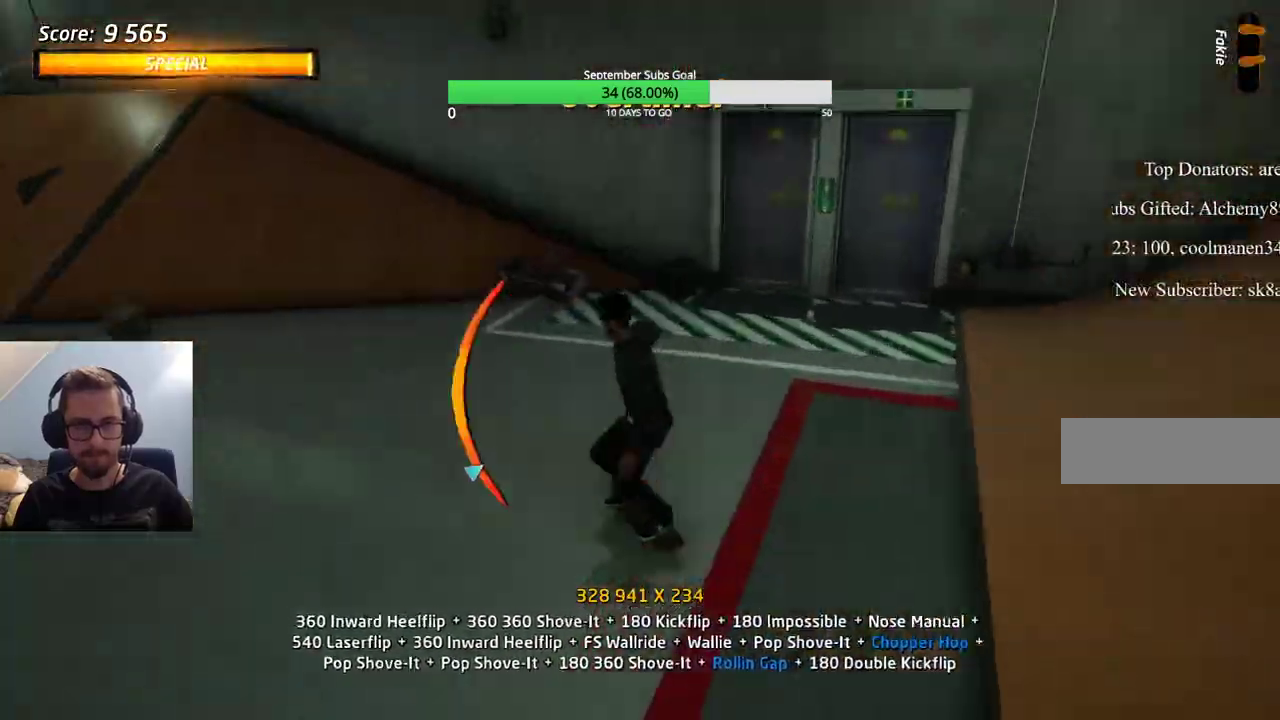
{"keys": ["ctrl"], "events": [[17, "e", "up"], [67, "ctrl", "down"]]}
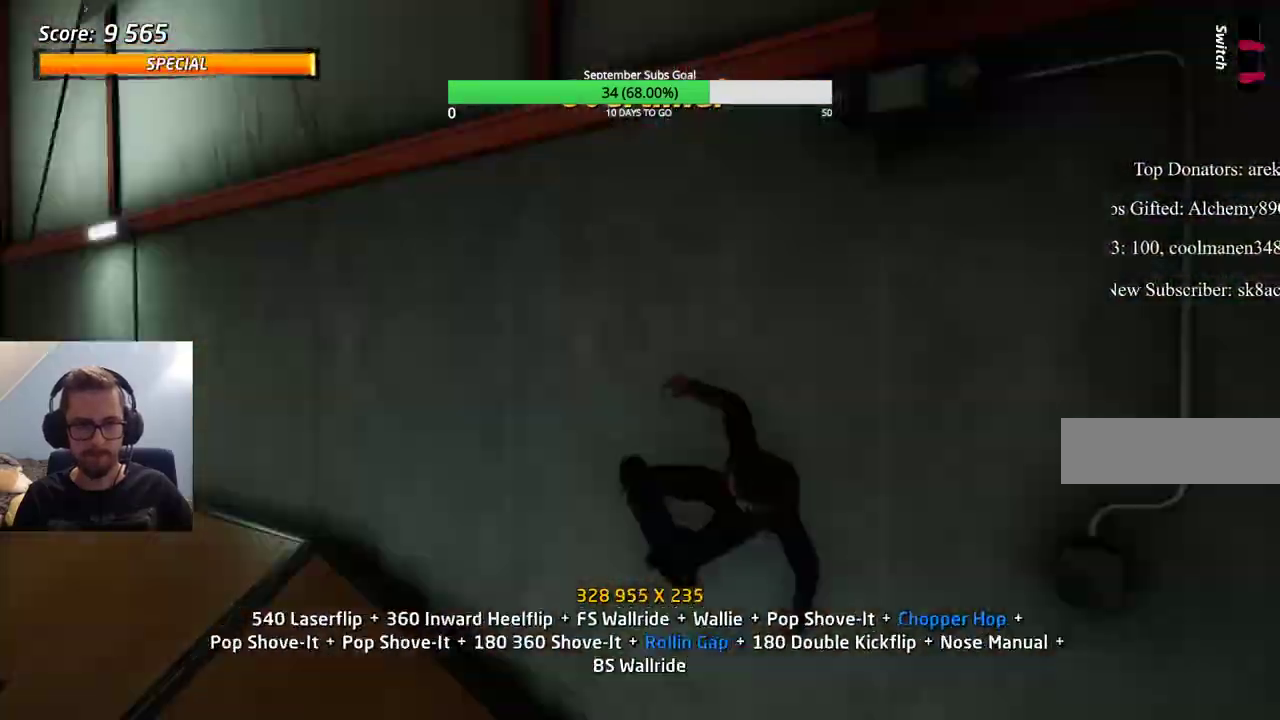
{"keys": ["ctrl"], "events": [[67, "e", "down"], [117, "e", "up"], [167, "e", "down"], [250, "e", "up"], [350, "e", "down"], [400, "e", "up"]]}
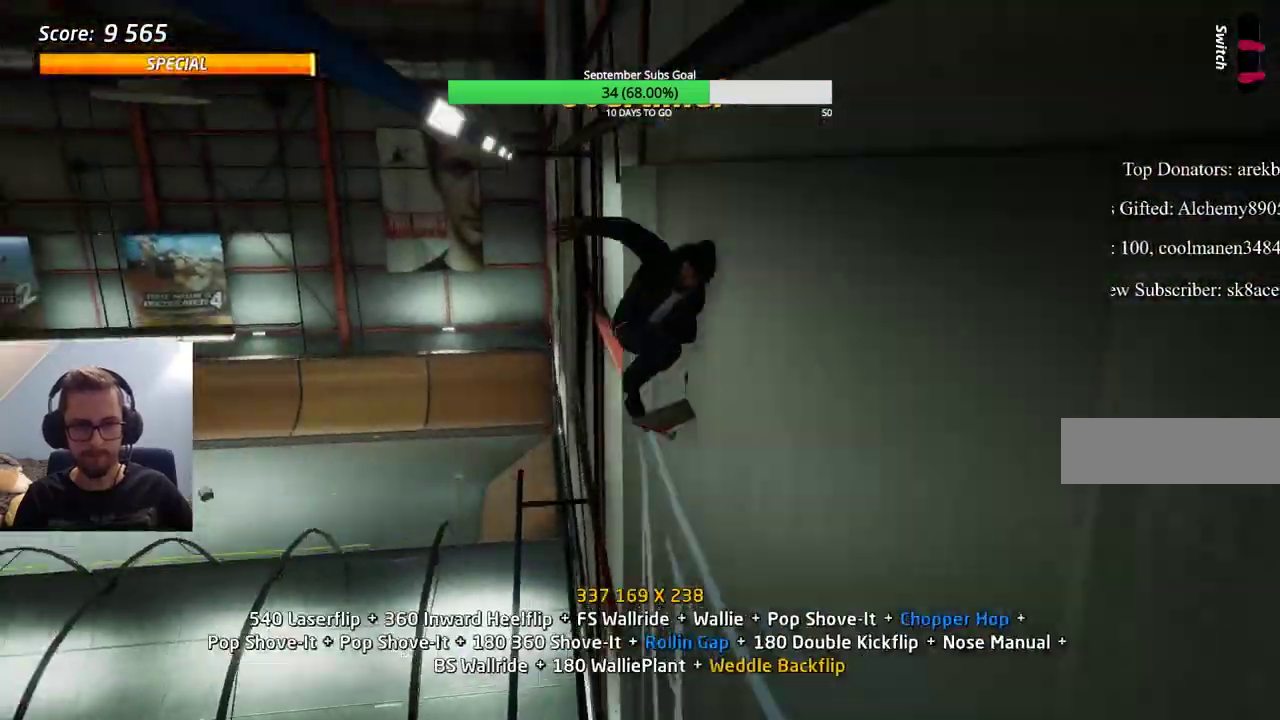
{"keys": ["ctrl"], "events": []}
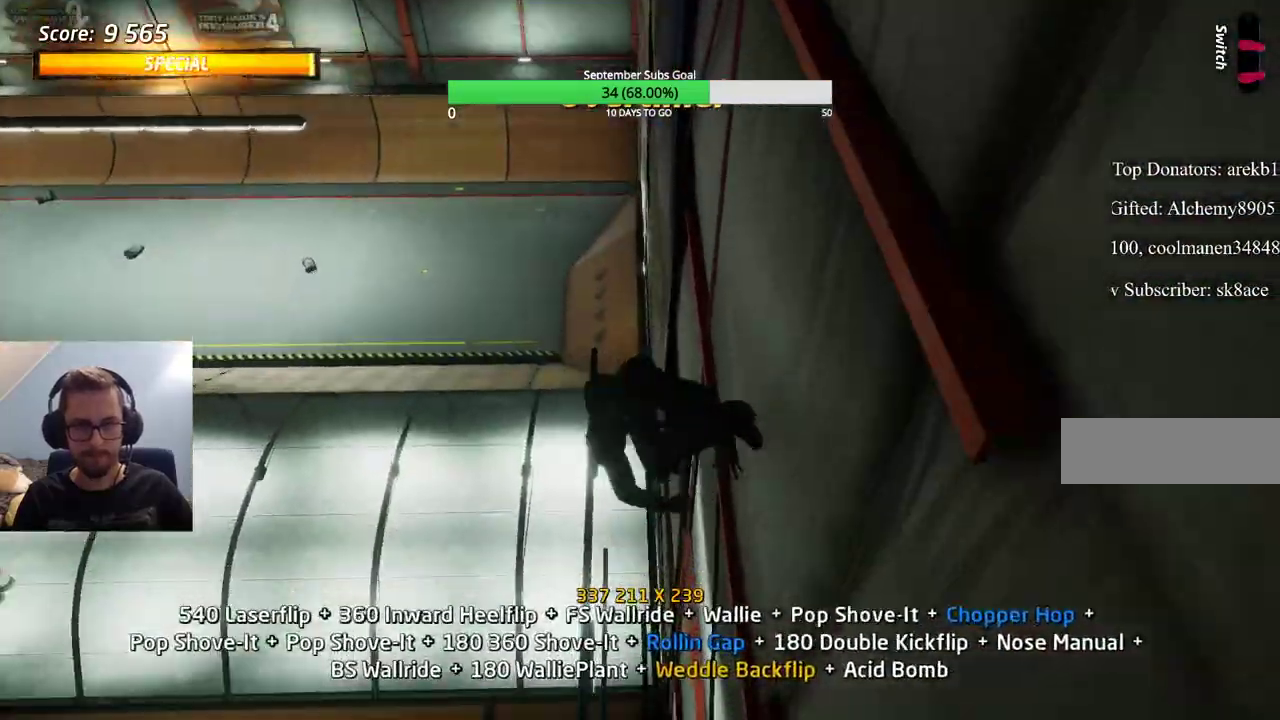
{"keys": ["ctrl"], "events": []}
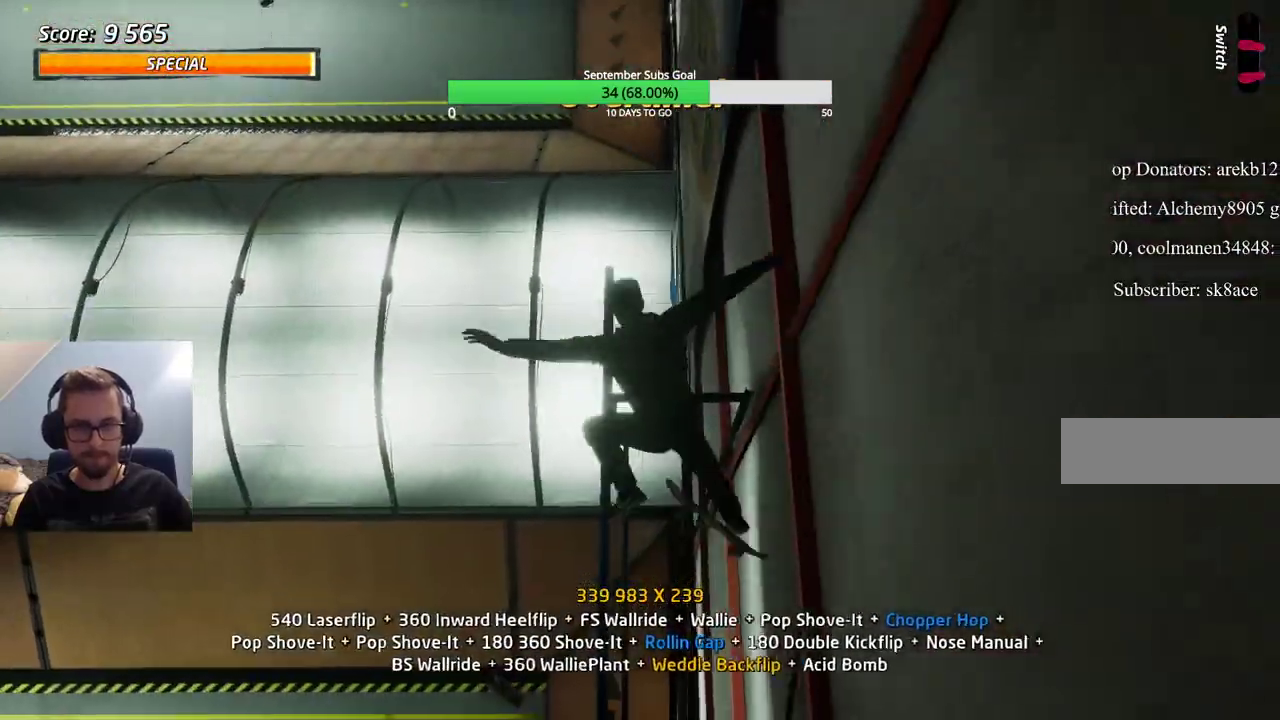
{"keys": ["ctrl"], "events": [[133, "e", "down"], [183, "e", "up"], [367, "e", "down"], [450, "e", "up"]]}
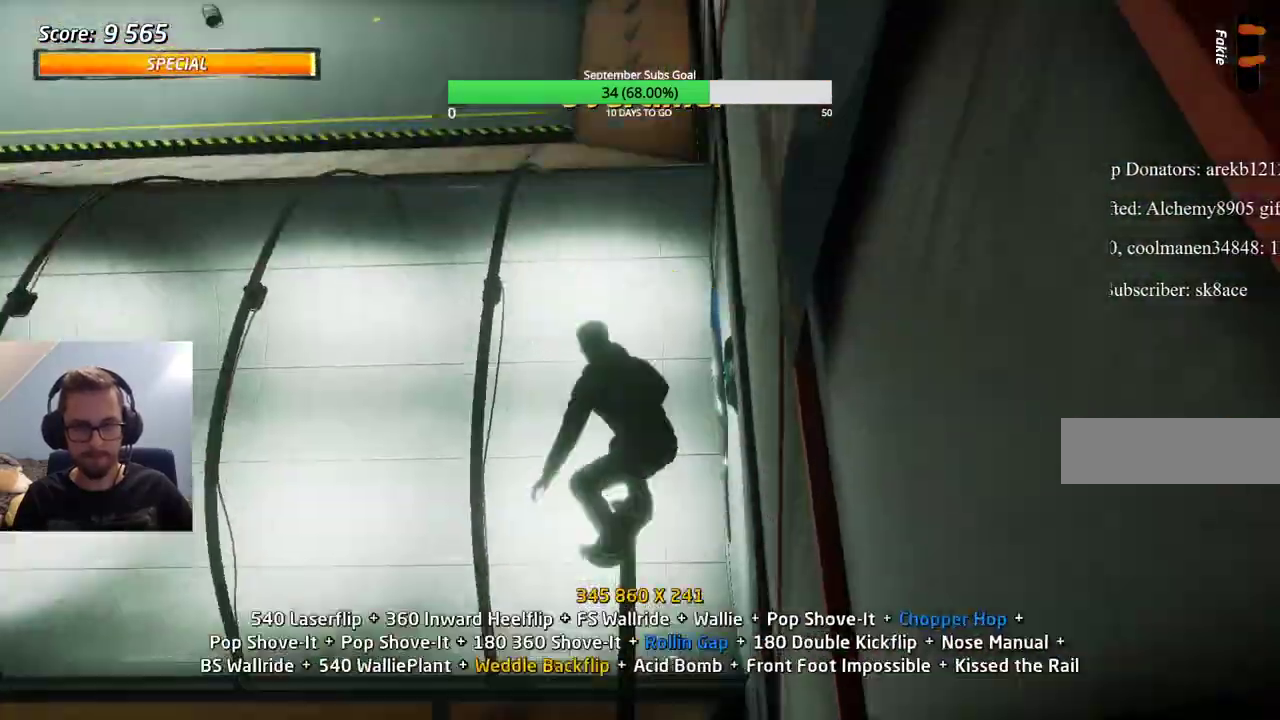
{"keys": ["ctrl"], "events": []}
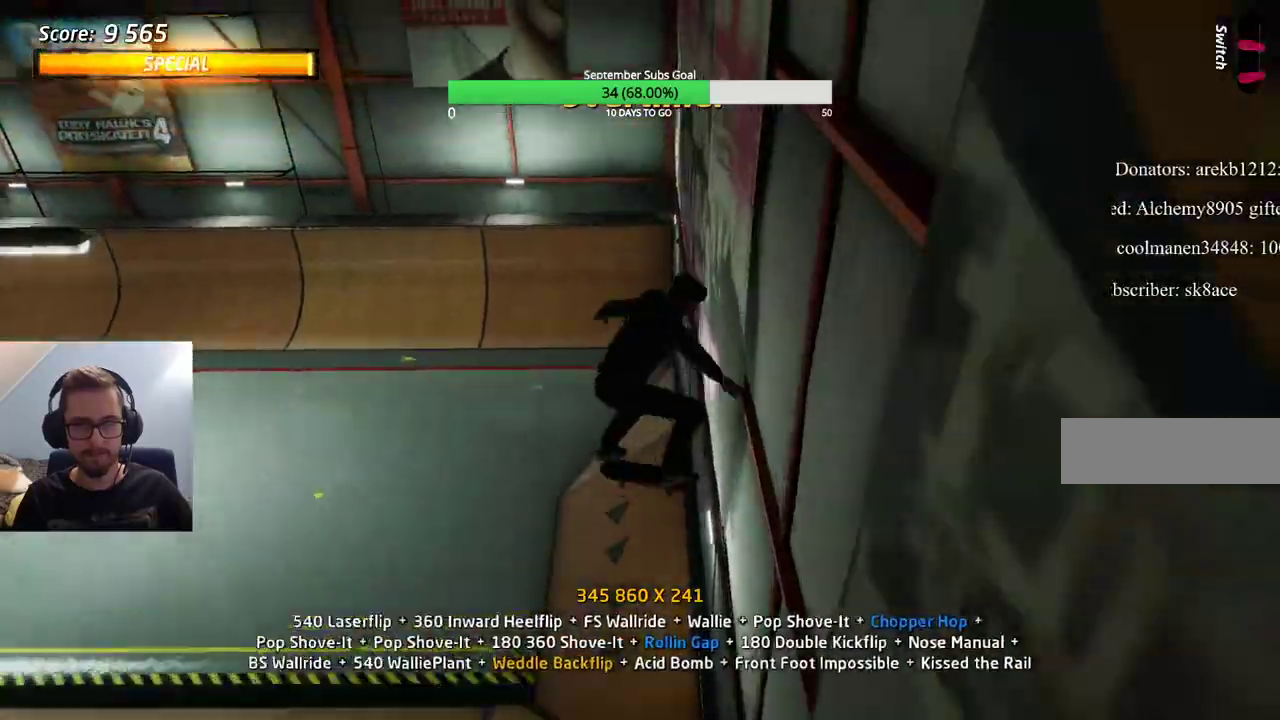
{"keys": ["ctrl"], "events": []}
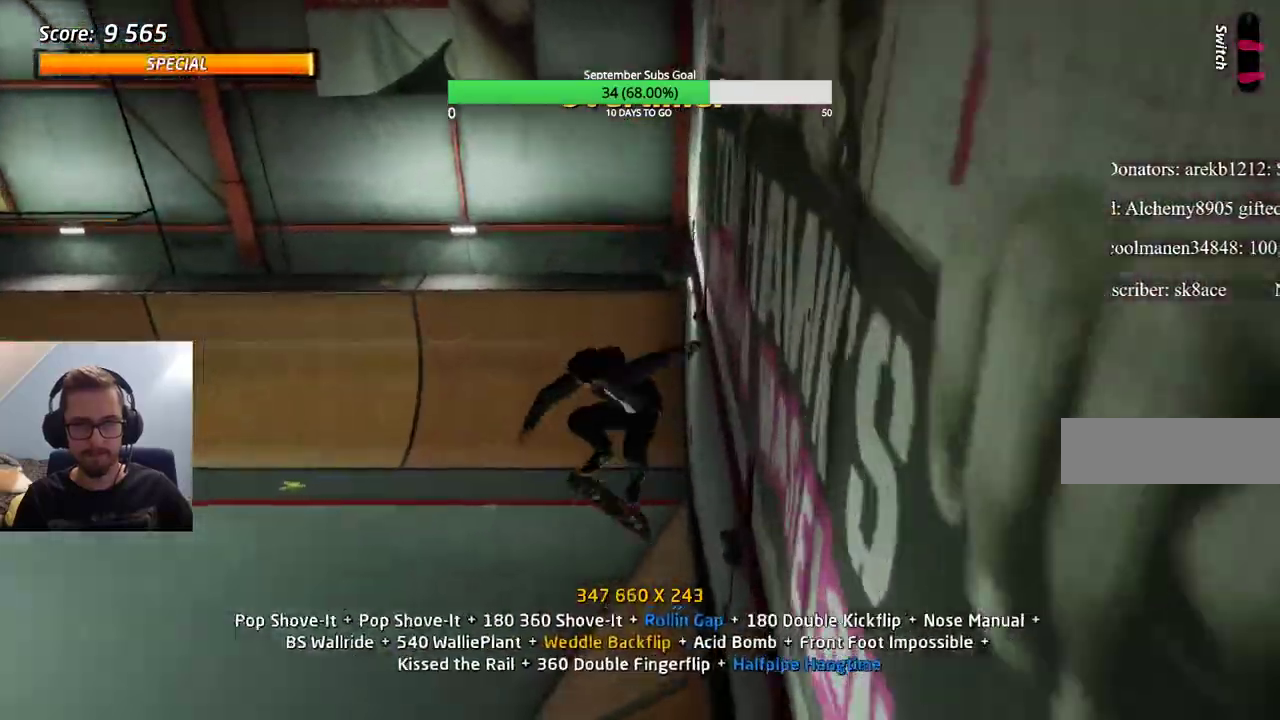
{"keys": ["e"], "events": [[200, "ctrl", "up"], [433, "e", "down"]]}
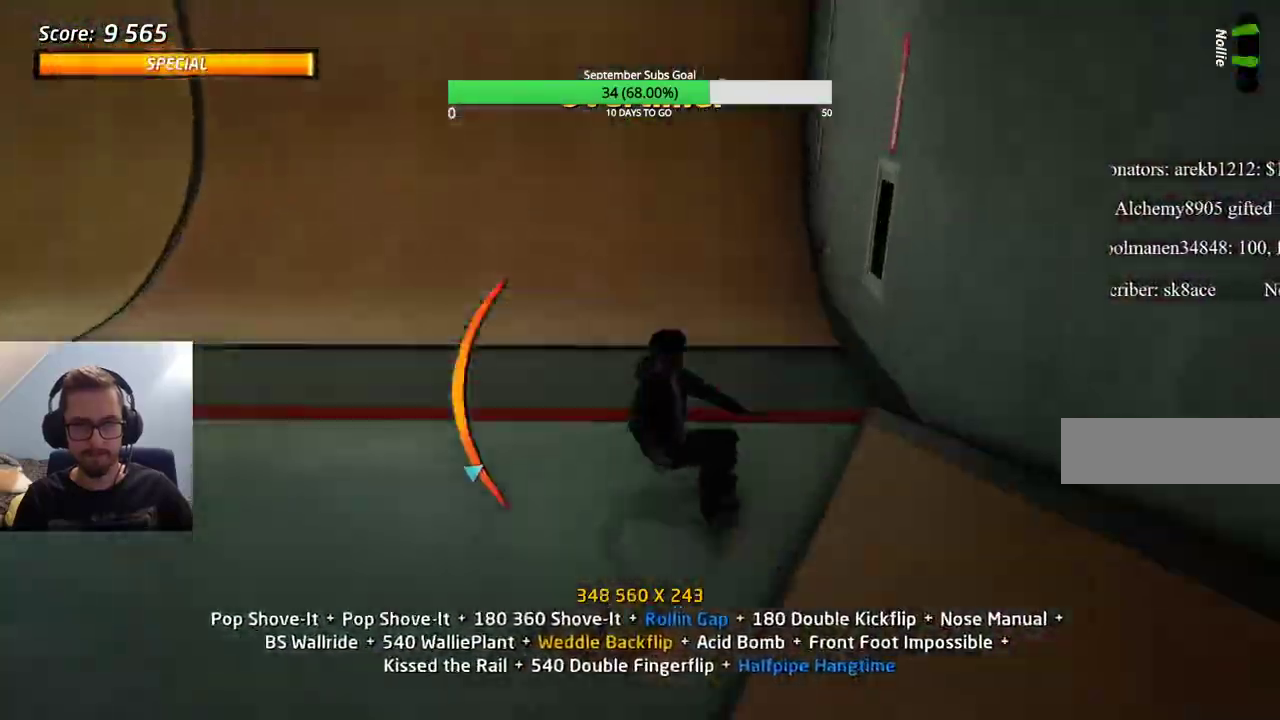
{"keys": ["ctrl"], "events": [[33, "e", "up"], [67, "ctrl", "down"]]}
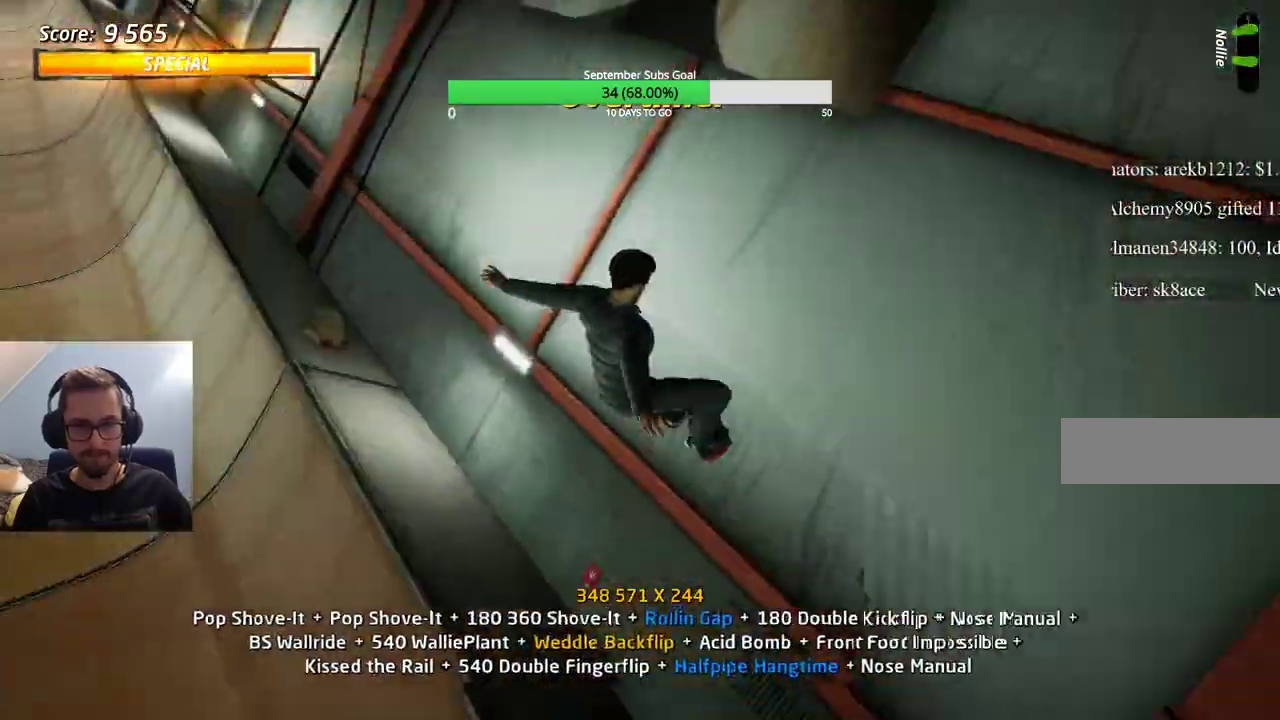
{"keys": ["ctrl"], "events": []}
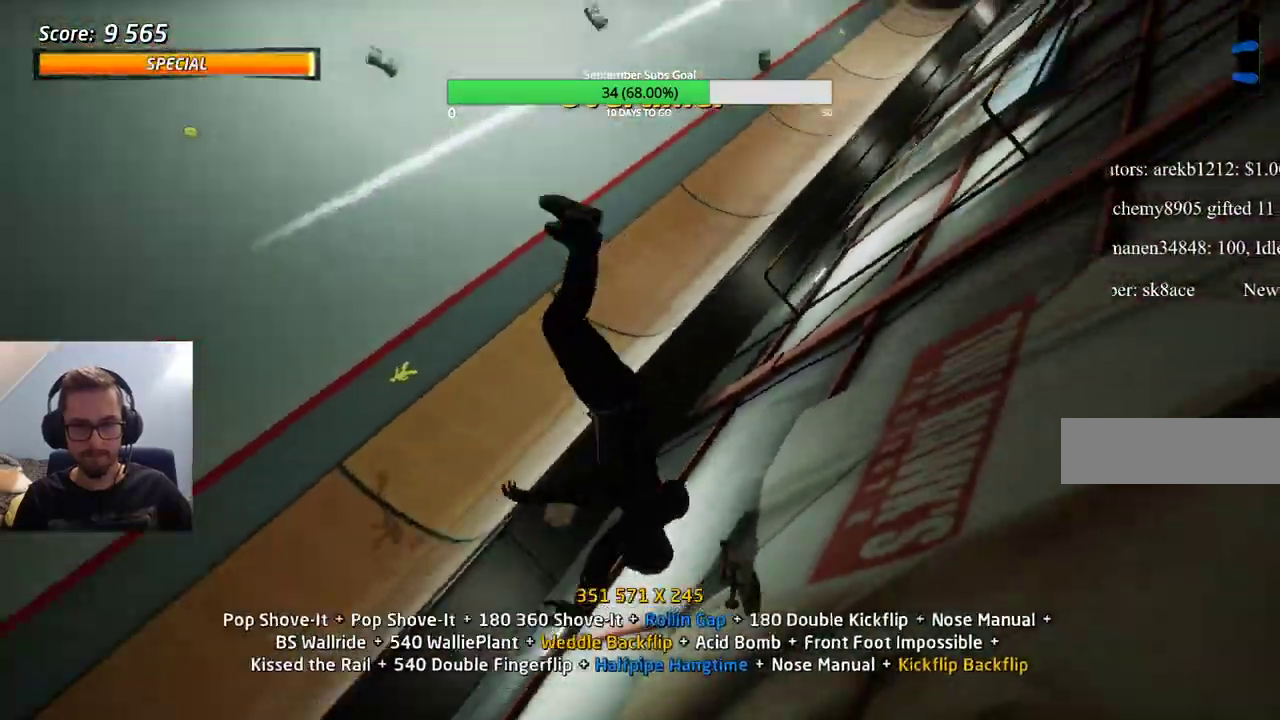
{"keys": ["ctrl"], "events": [[83, "e", "down"], [133, "e", "up"], [217, "e", "down"], [400, "e", "up"]]}
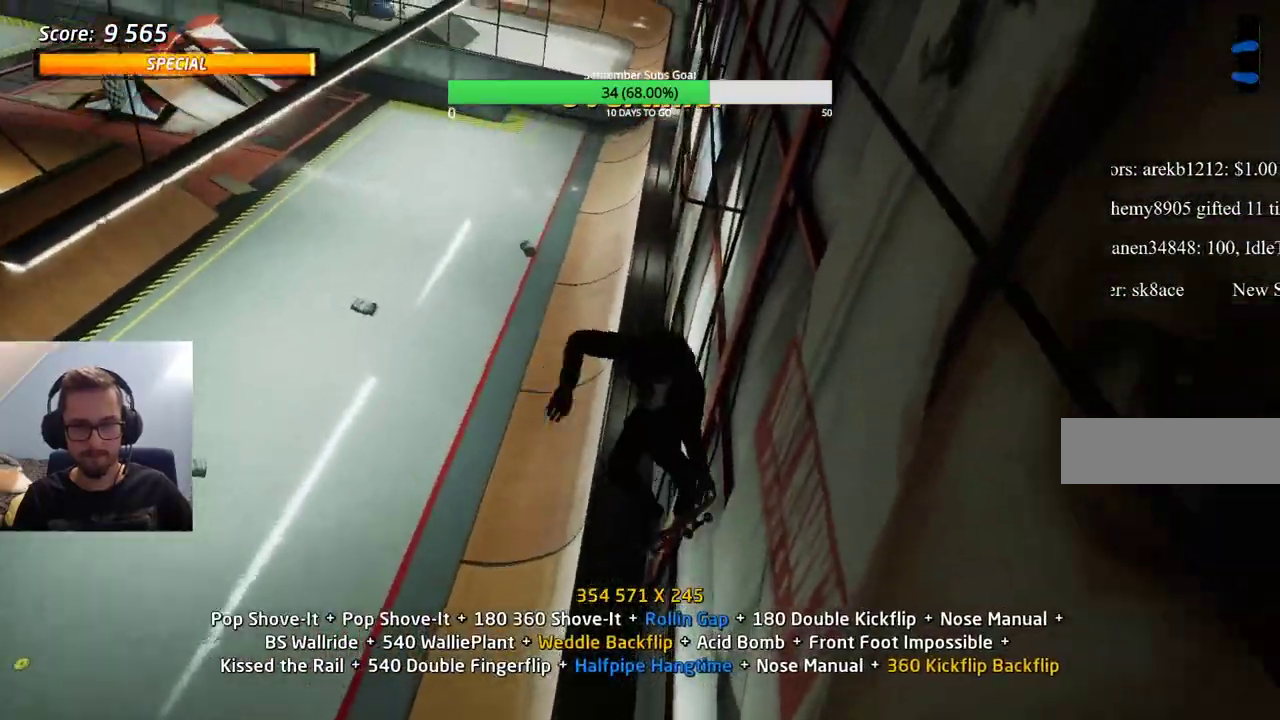
{"keys": ["ctrl"], "events": [[83, "e", "down"], [183, "e", "up"], [233, "e", "down"], [283, "e", "up"], [367, "e", "down"], [467, "e", "up"]]}
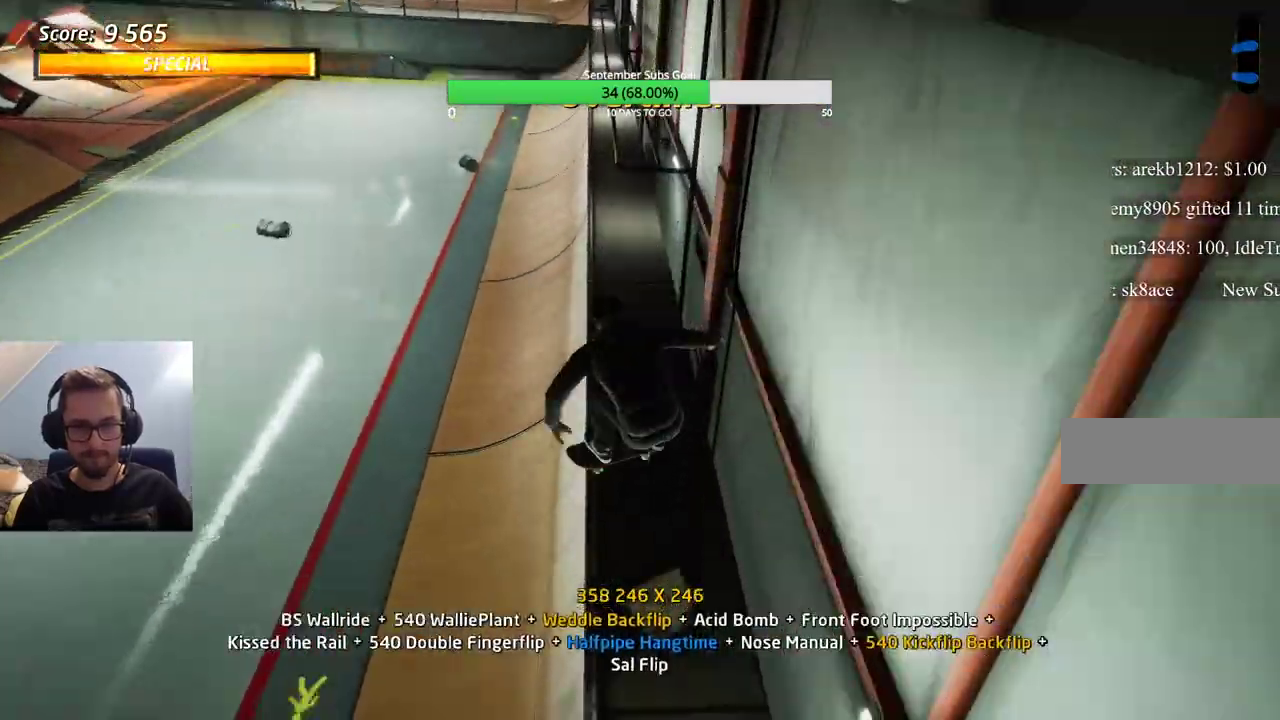
{"keys": ["ctrl"], "events": [[233, "e", "down"], [283, "e", "up"], [383, "e", "down"], [467, "e", "up"]]}
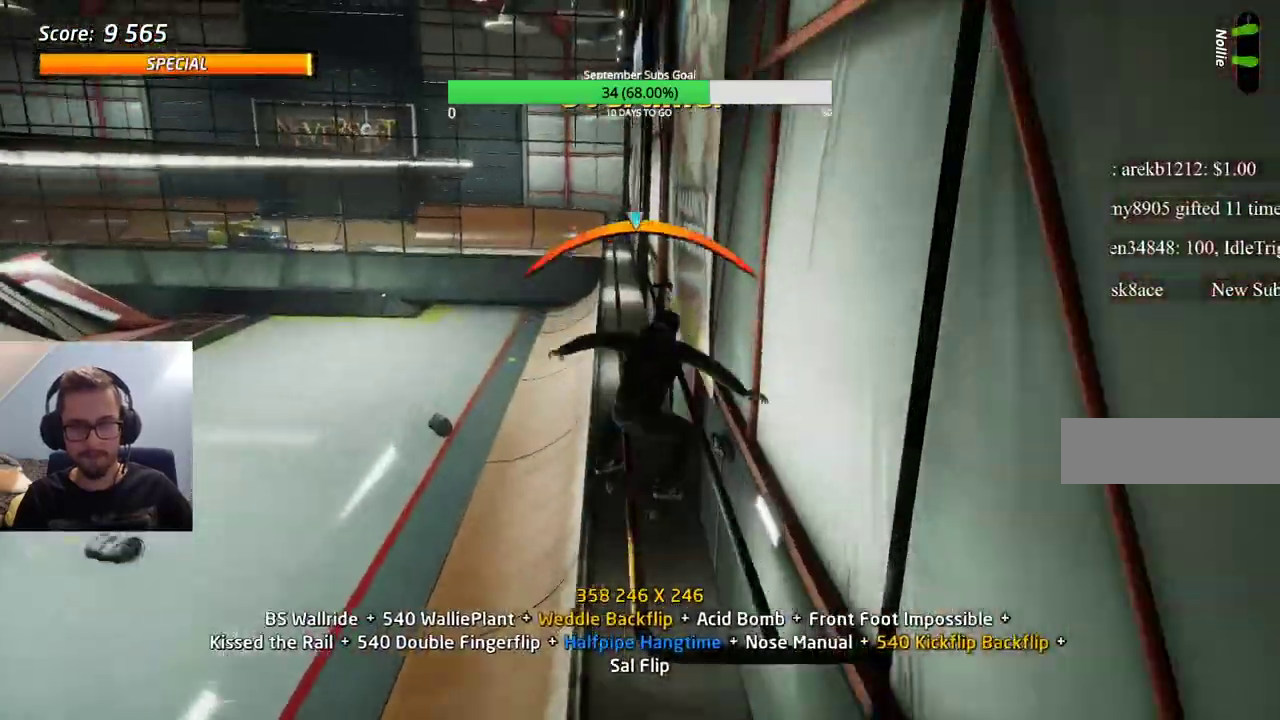
{"keys": ["ctrl", "e"], "events": [[433, "e", "down"]]}
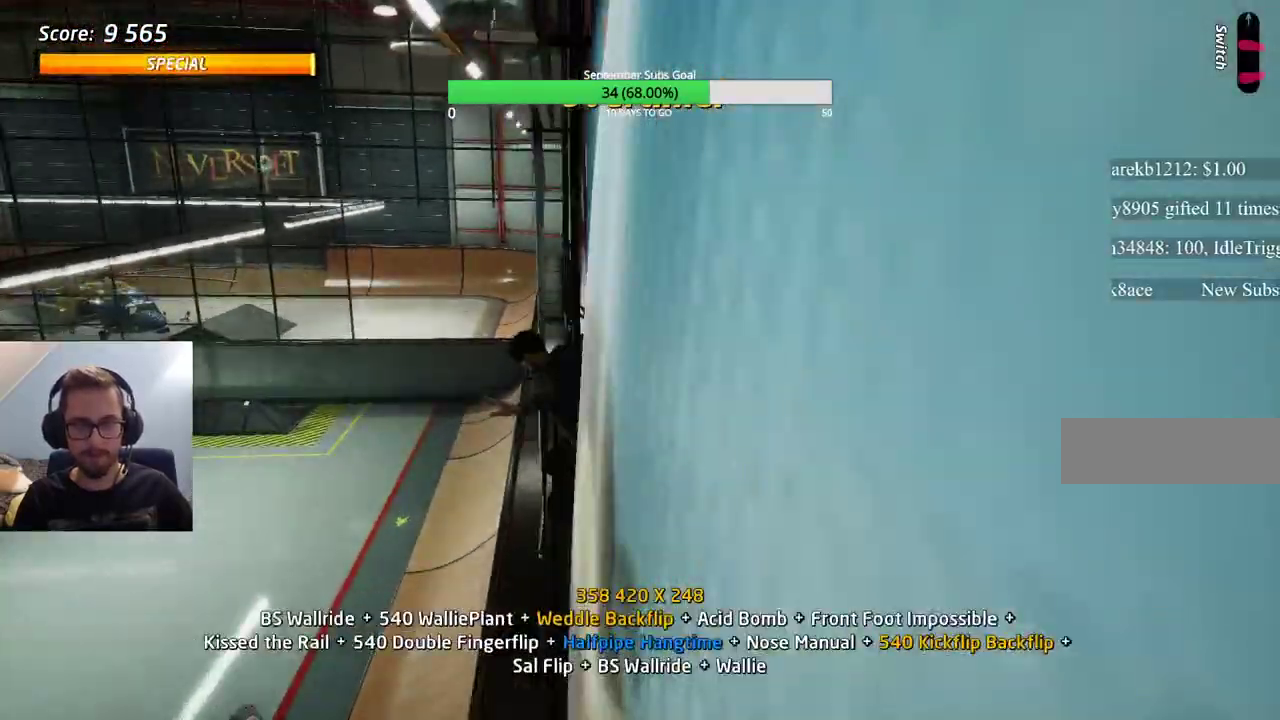
{"keys": ["ctrl"], "events": [[33, "e", "up"]]}
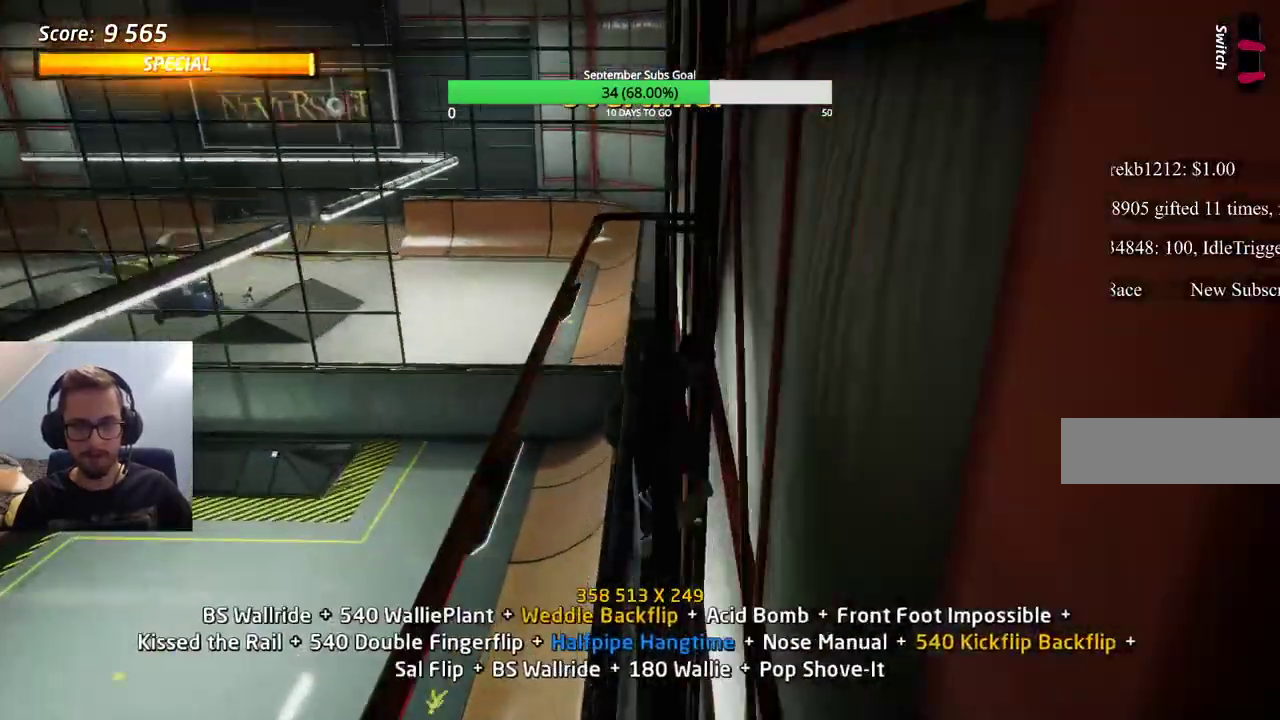
{"keys": ["ctrl"], "events": []}
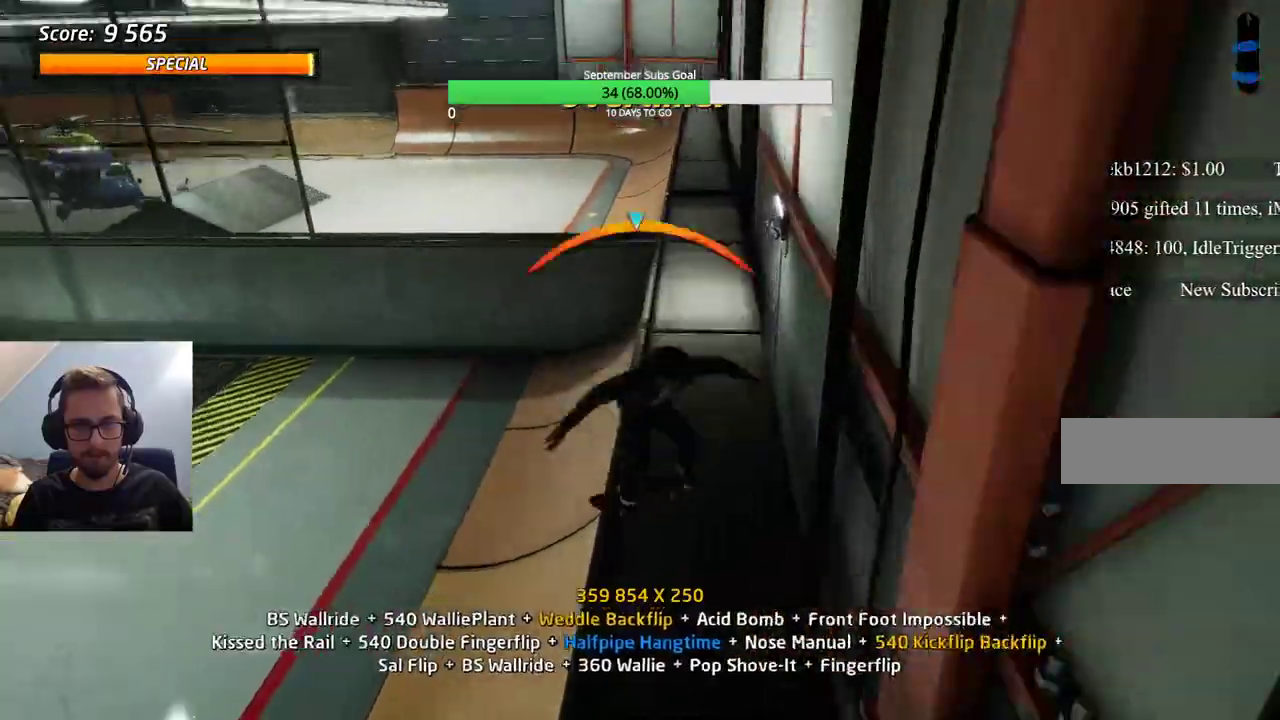
{"keys": ["ctrl"], "events": [[50, "e", "down"], [183, "e", "up"]]}
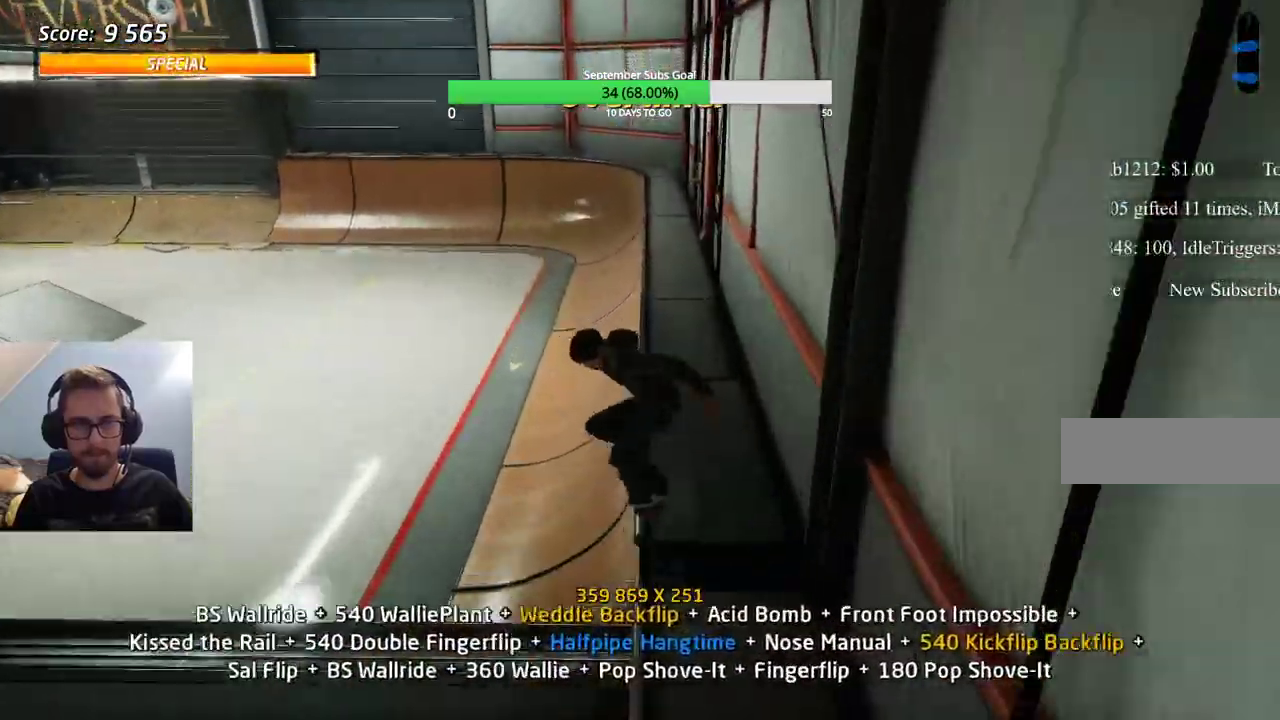
{"keys": ["ctrl"], "events": []}